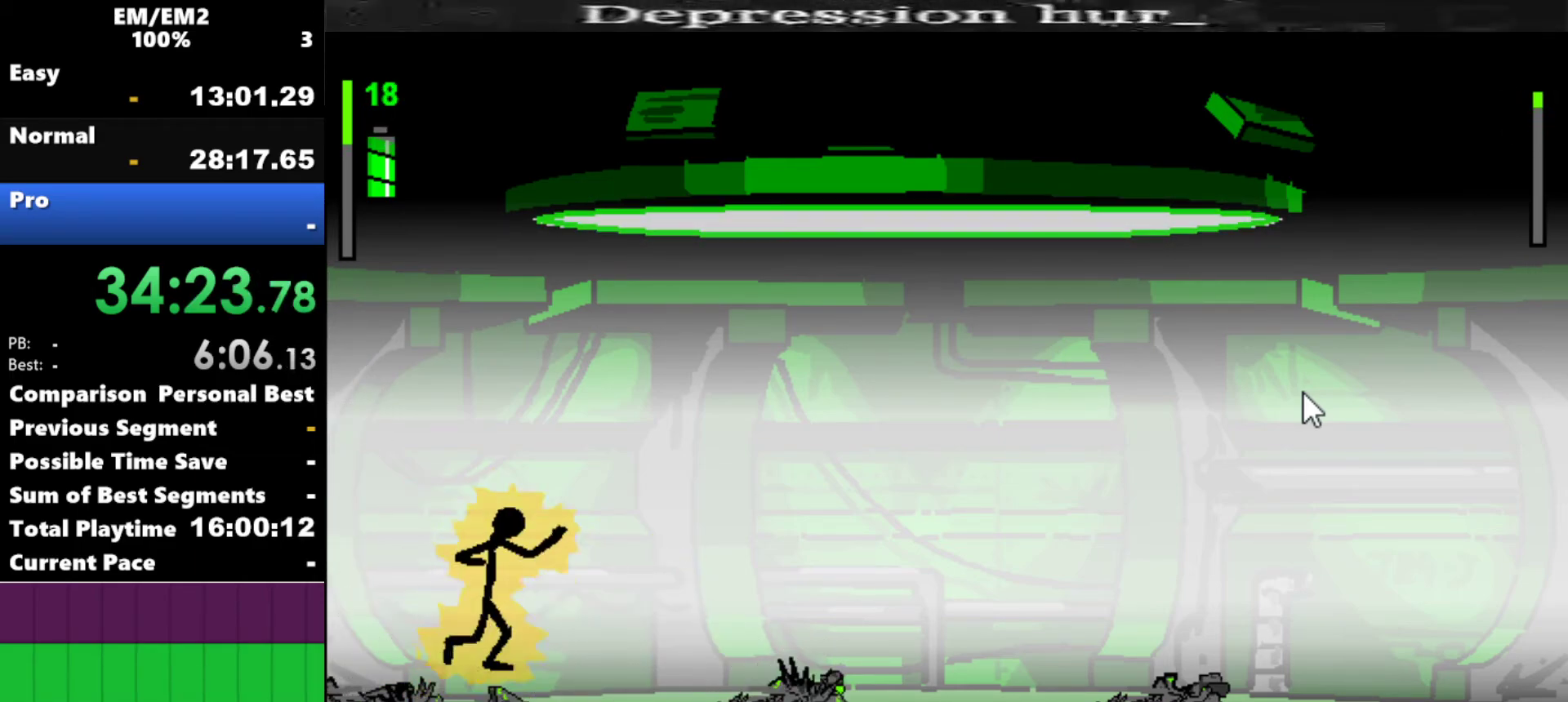
Gameplay with keyboard; each line is a JSON object with the keys held at the frame after it. "events" lists presses ("down") and releases ("up") of "a", "d", "down", "e", "left", "q", "right", "s", "space", "up" and "w" between this image and that frame as [ms after this image, input, new state], when the widget could be followed in between. No other keys are recorded. Mouse input is not recorded.
{"keys": ["right"], "events": [[100, "a", "up"], [250, "right", "down"], [400, "right", "up"], [484, "right", "down"]]}
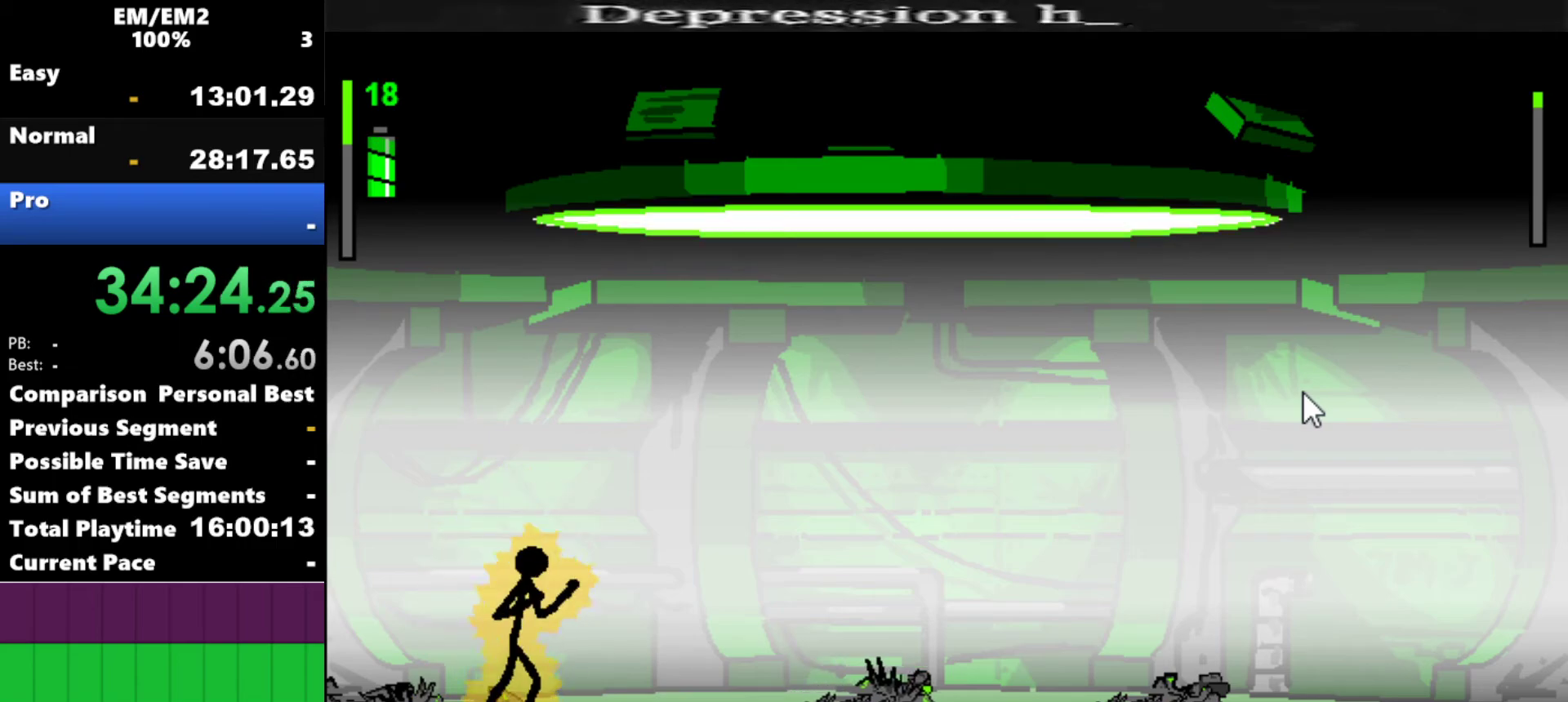
{"keys": ["right"], "events": []}
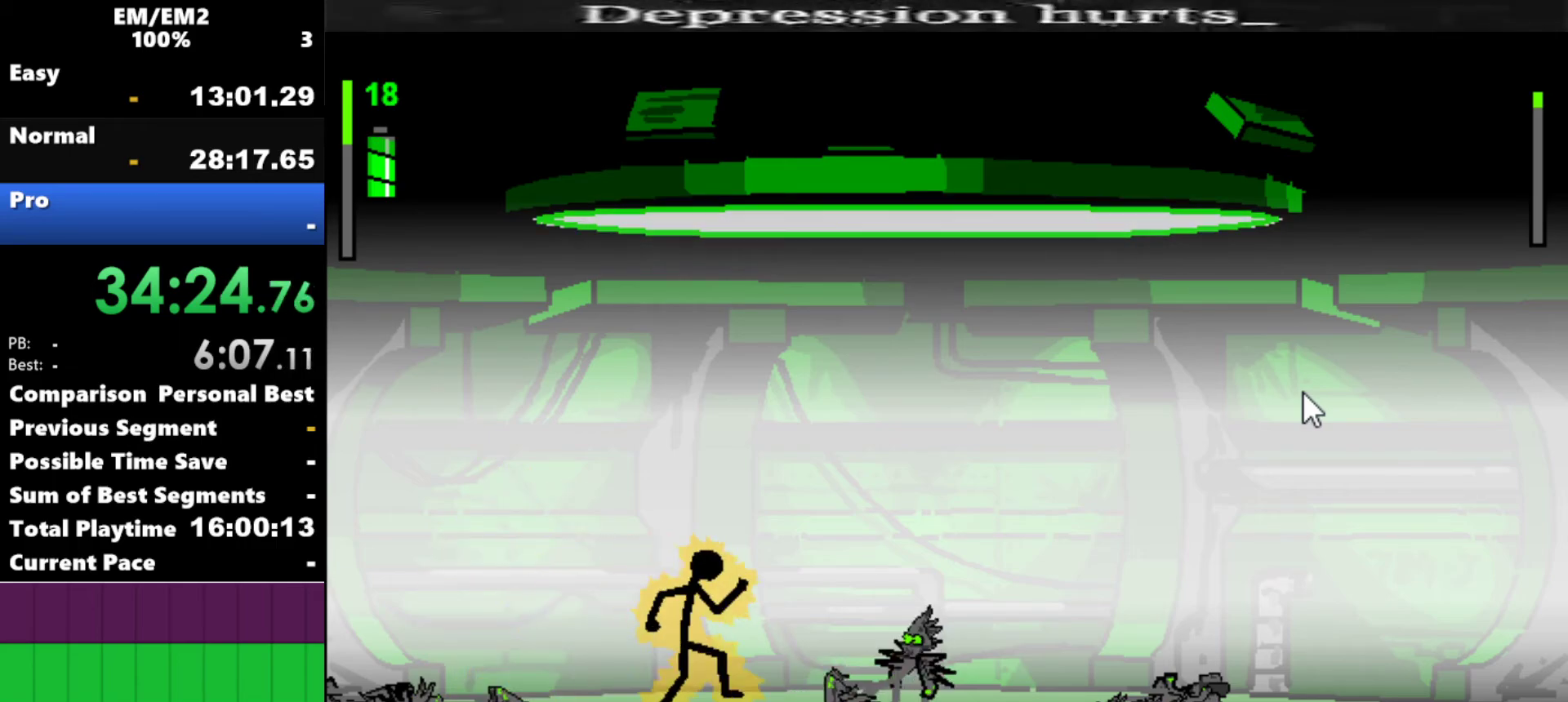
{"keys": ["right"], "events": [[34, "s", "down"], [267, "s", "up"]]}
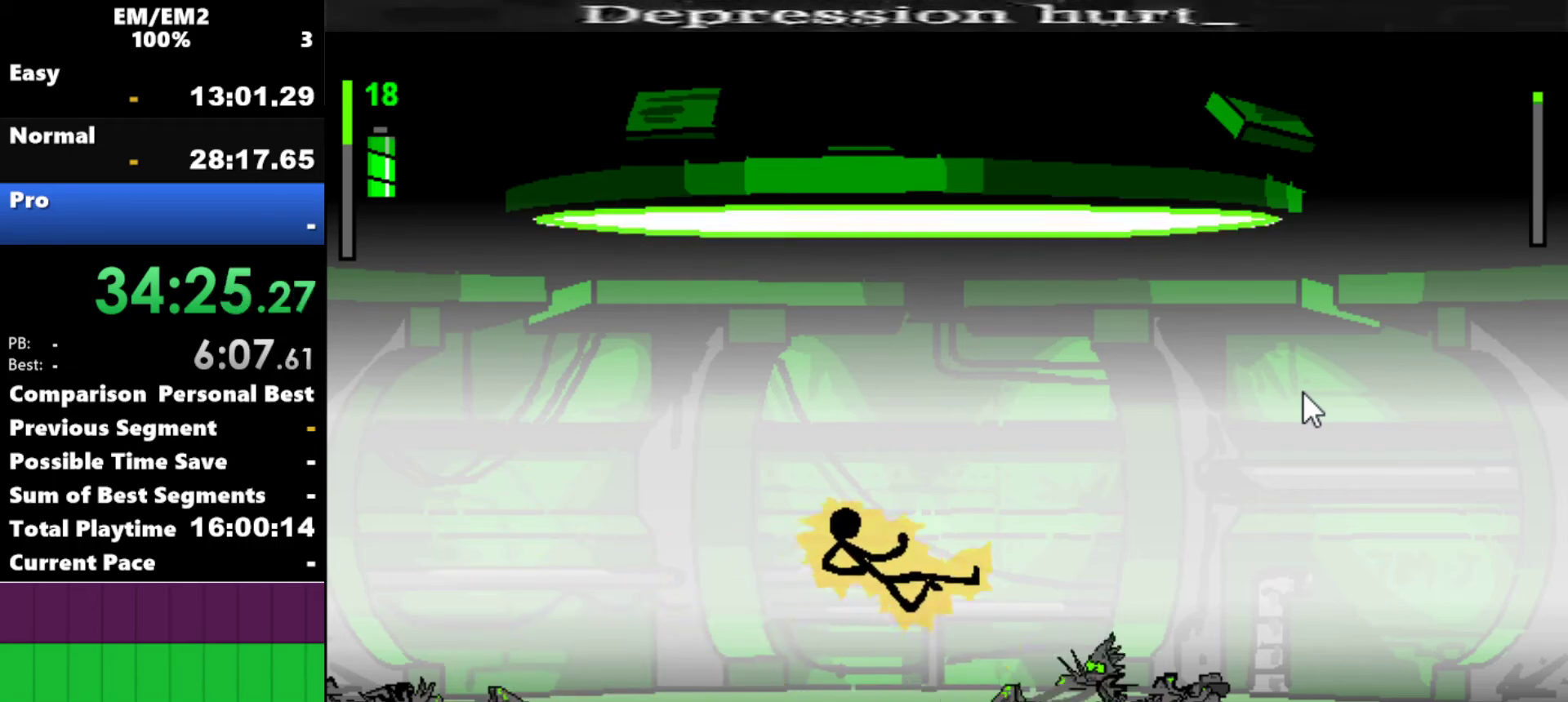
{"keys": ["right"], "events": []}
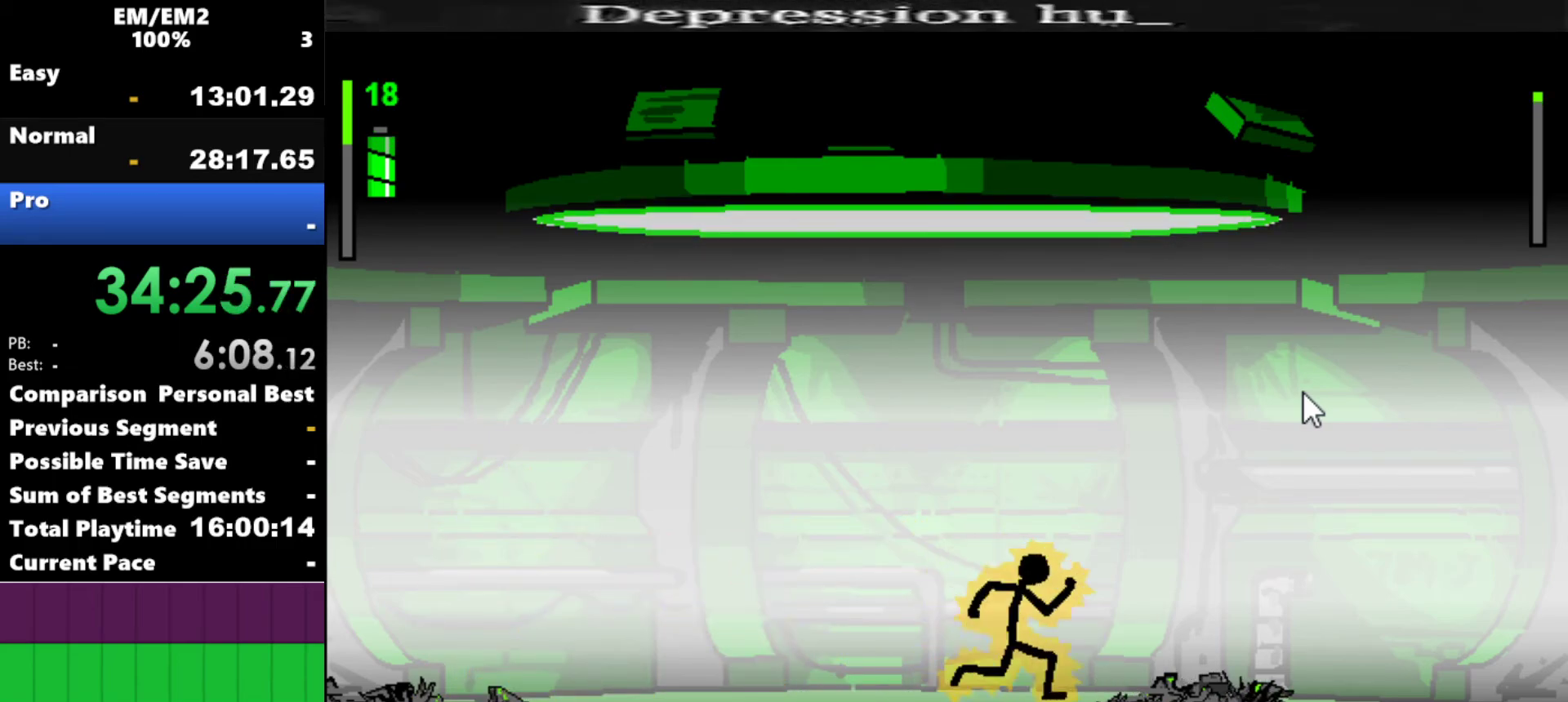
{"keys": ["a"], "events": [[400, "right", "up"], [500, "a", "down"]]}
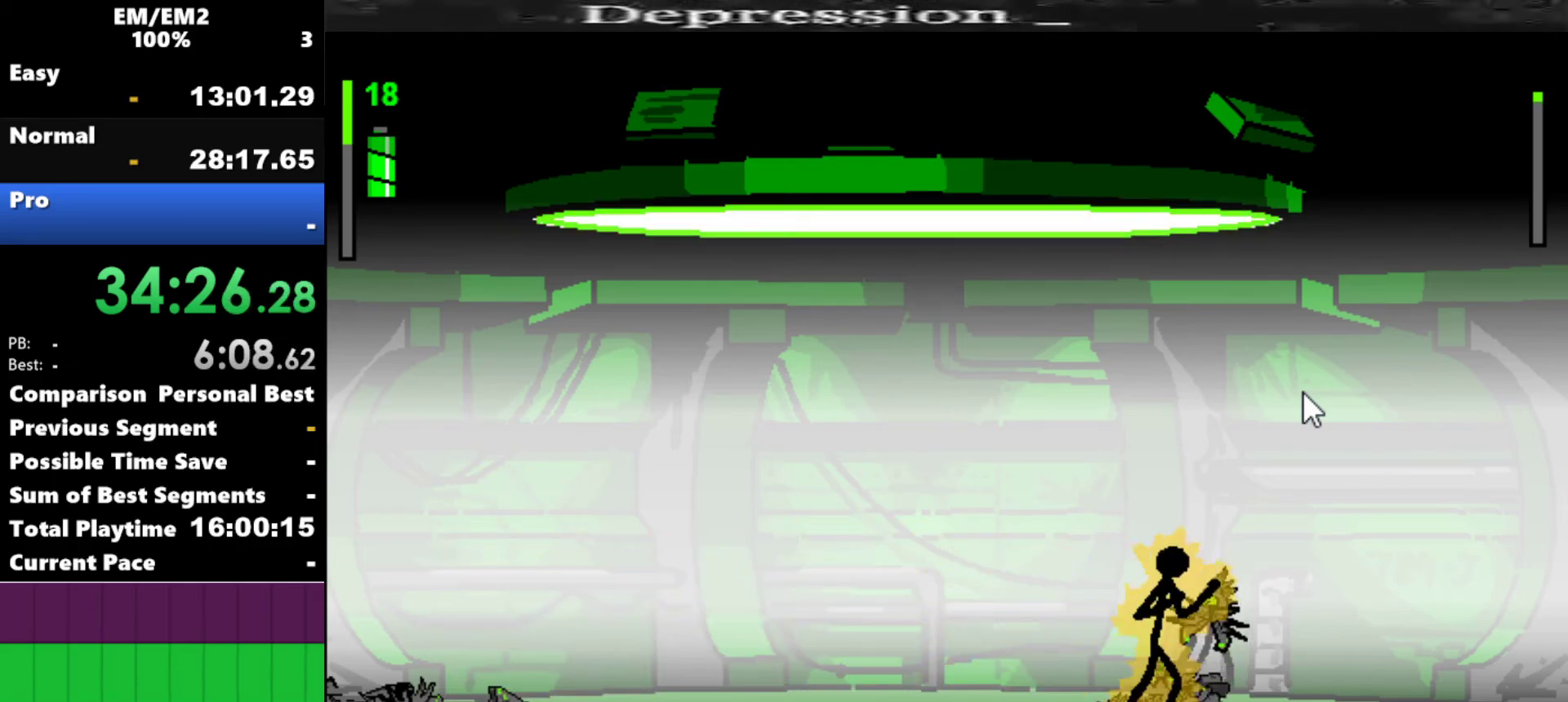
{"keys": ["a"], "events": []}
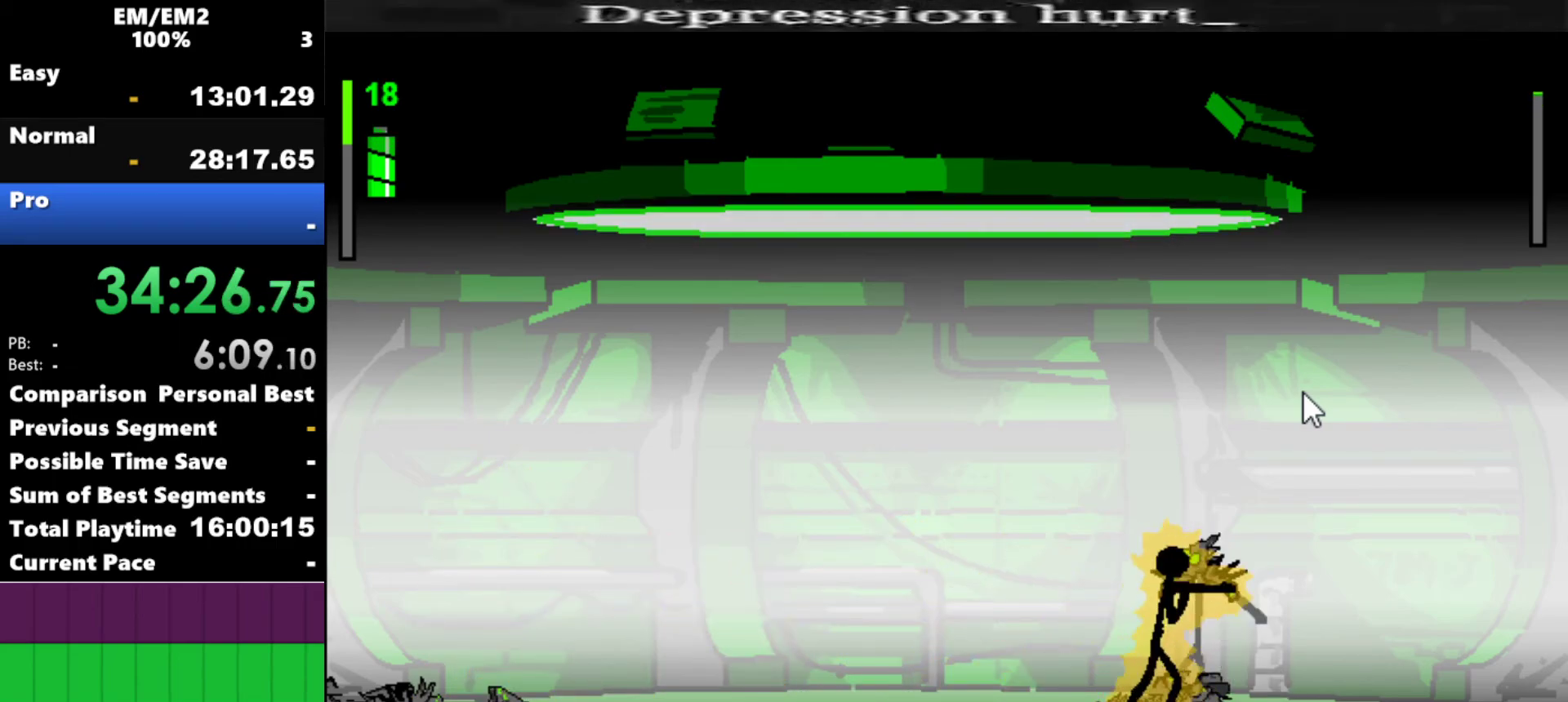
{"keys": [], "events": [[334, "a", "up"]]}
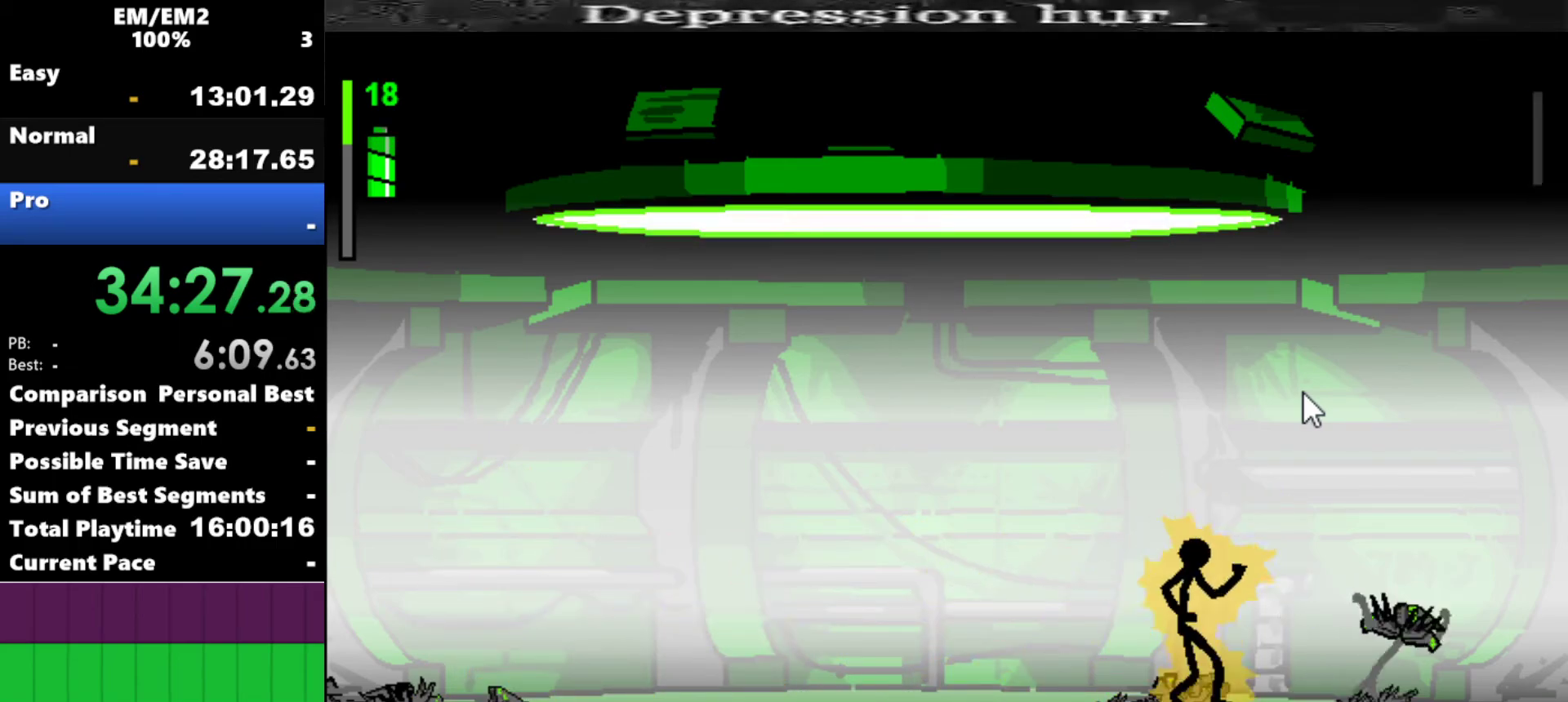
{"keys": [], "events": []}
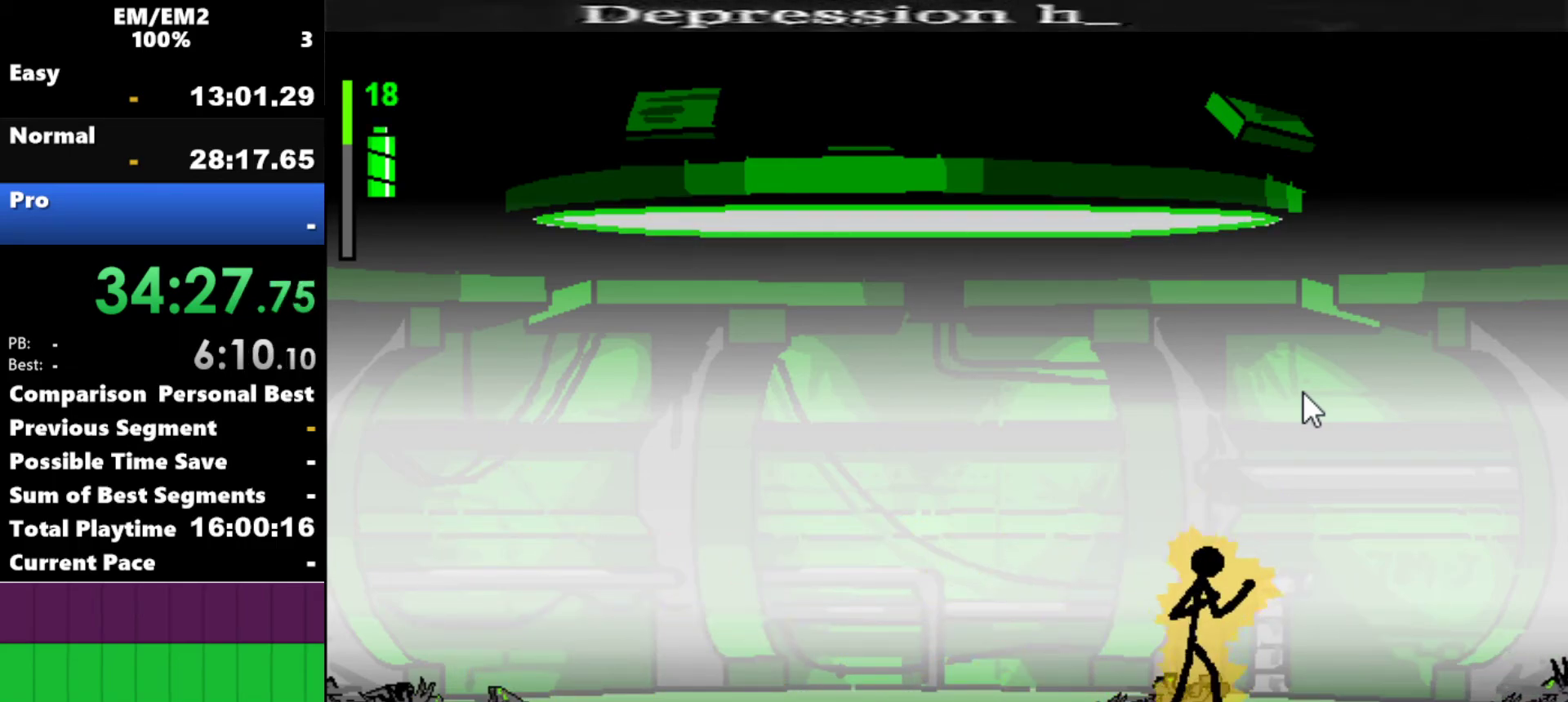
{"keys": [], "events": []}
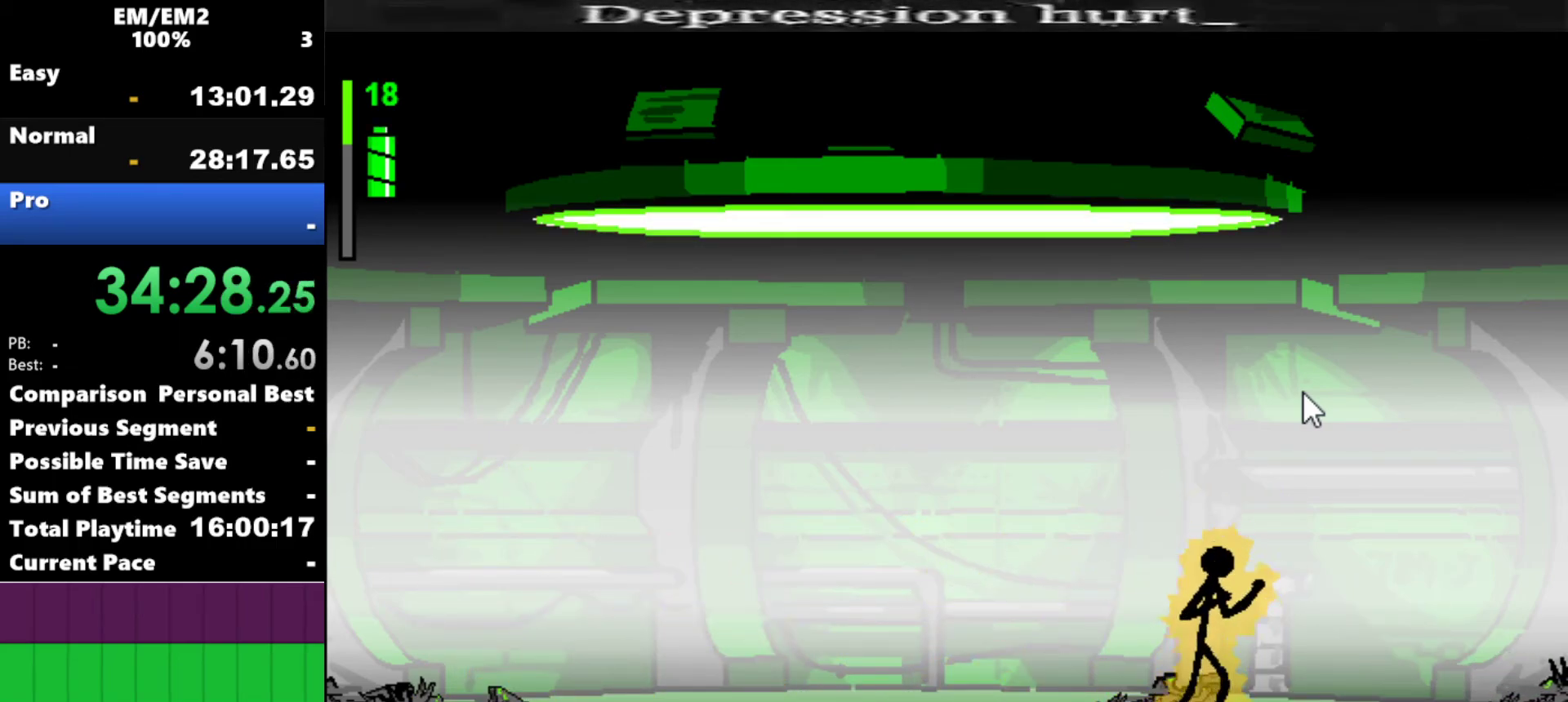
{"keys": [], "events": []}
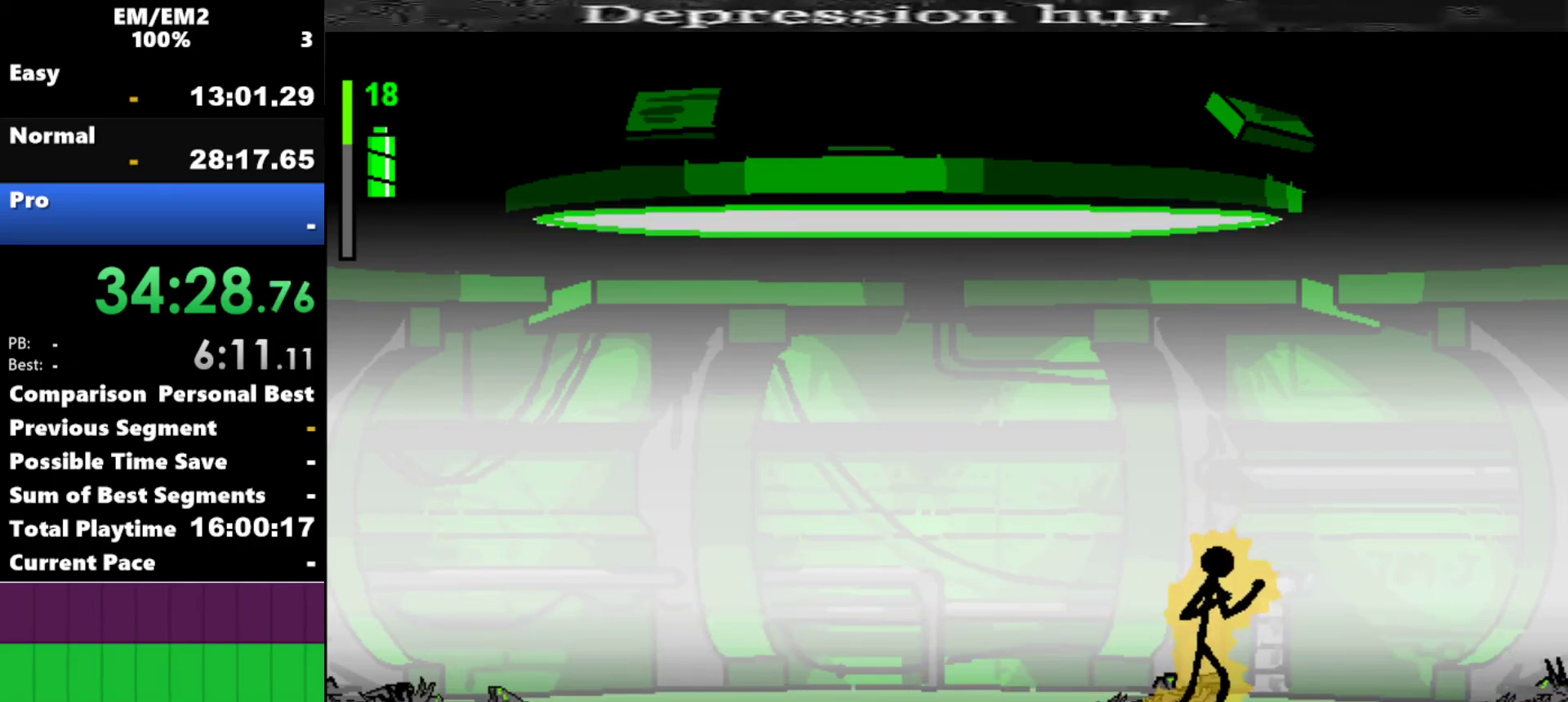
{"keys": [], "events": []}
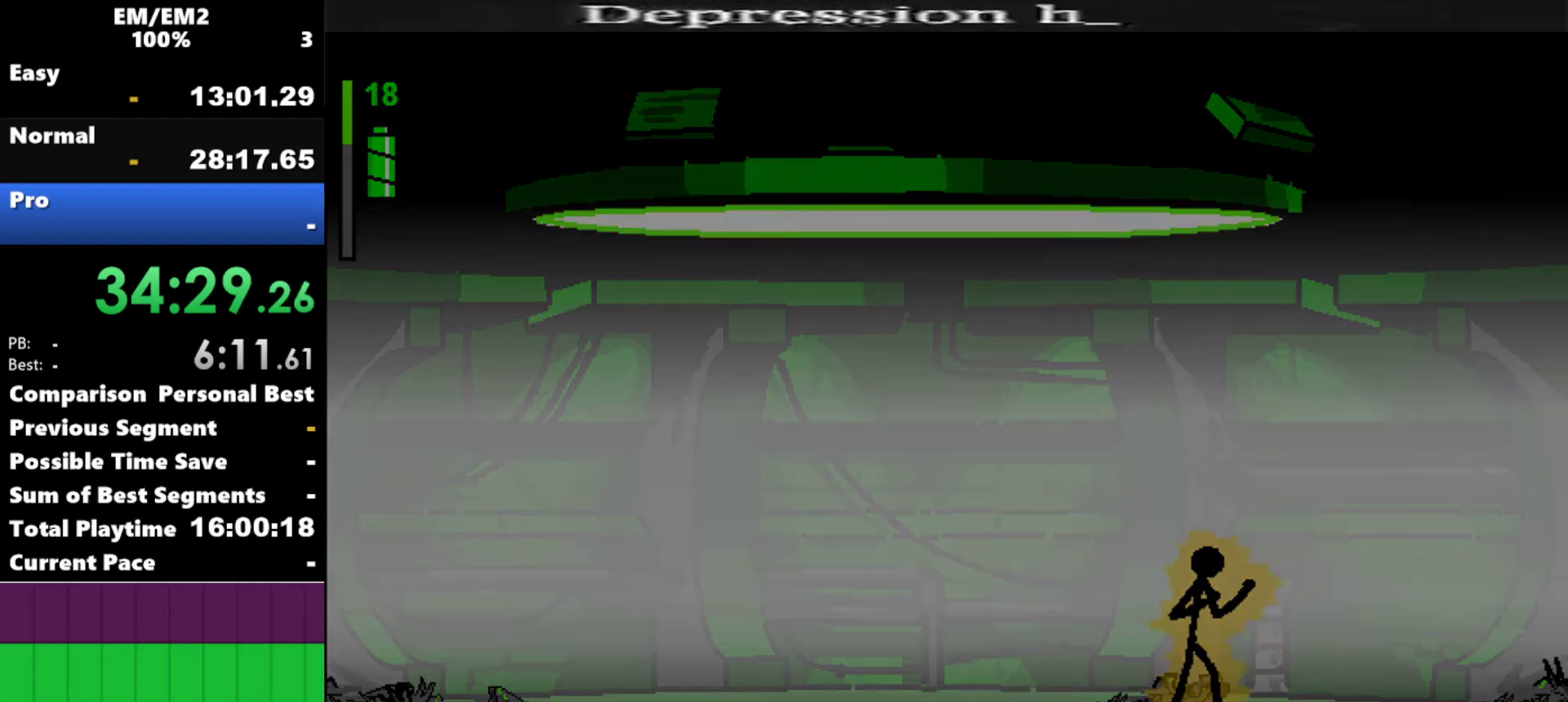
{"keys": [], "events": []}
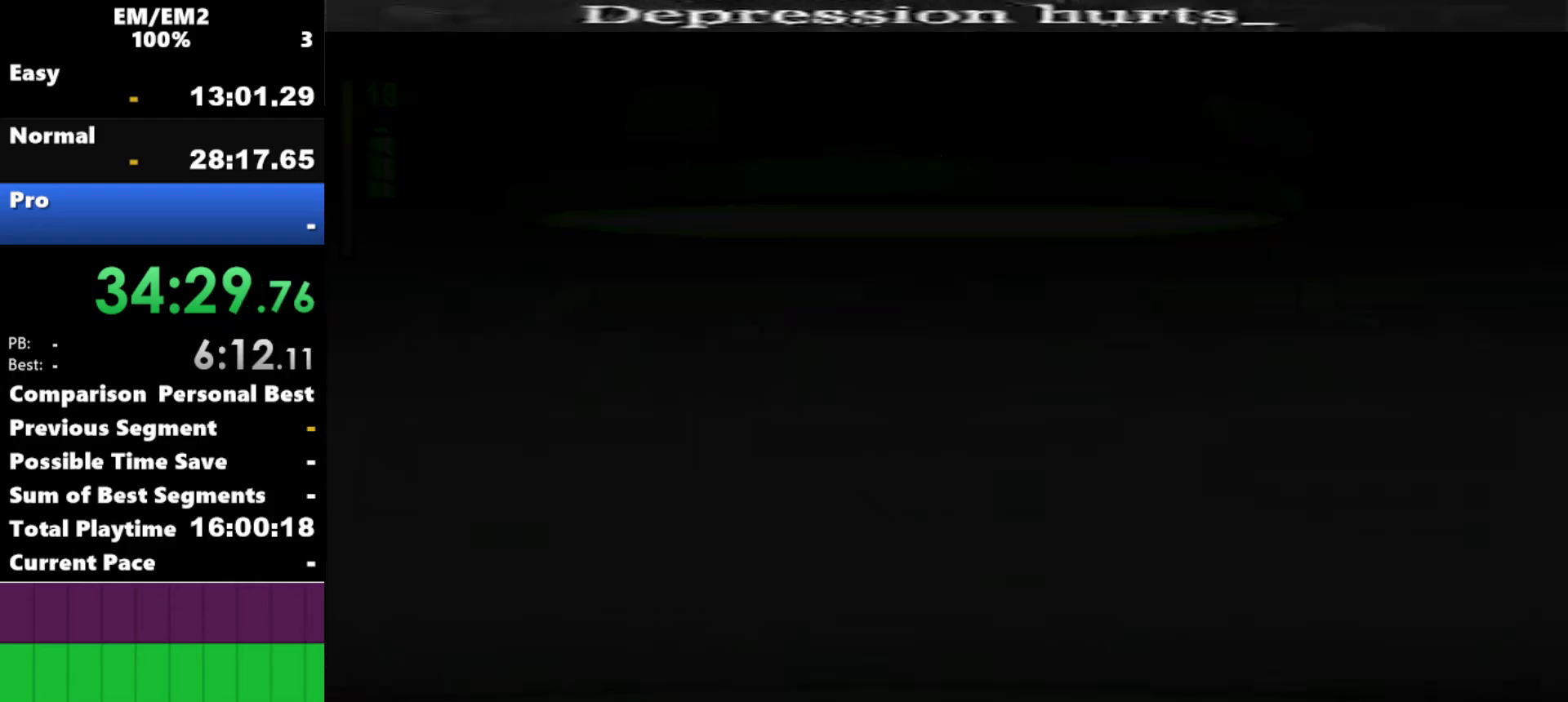
{"keys": [], "events": []}
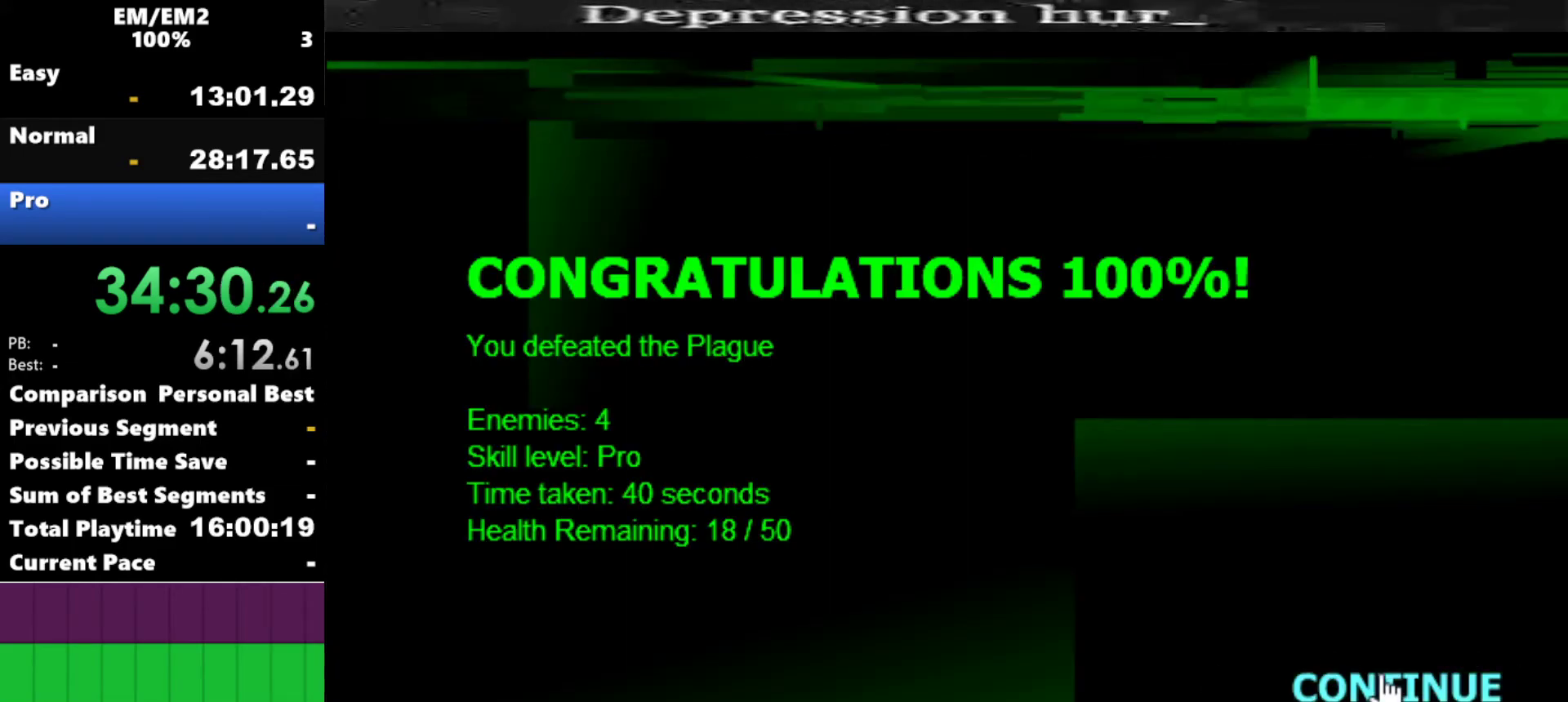
{"keys": [], "events": []}
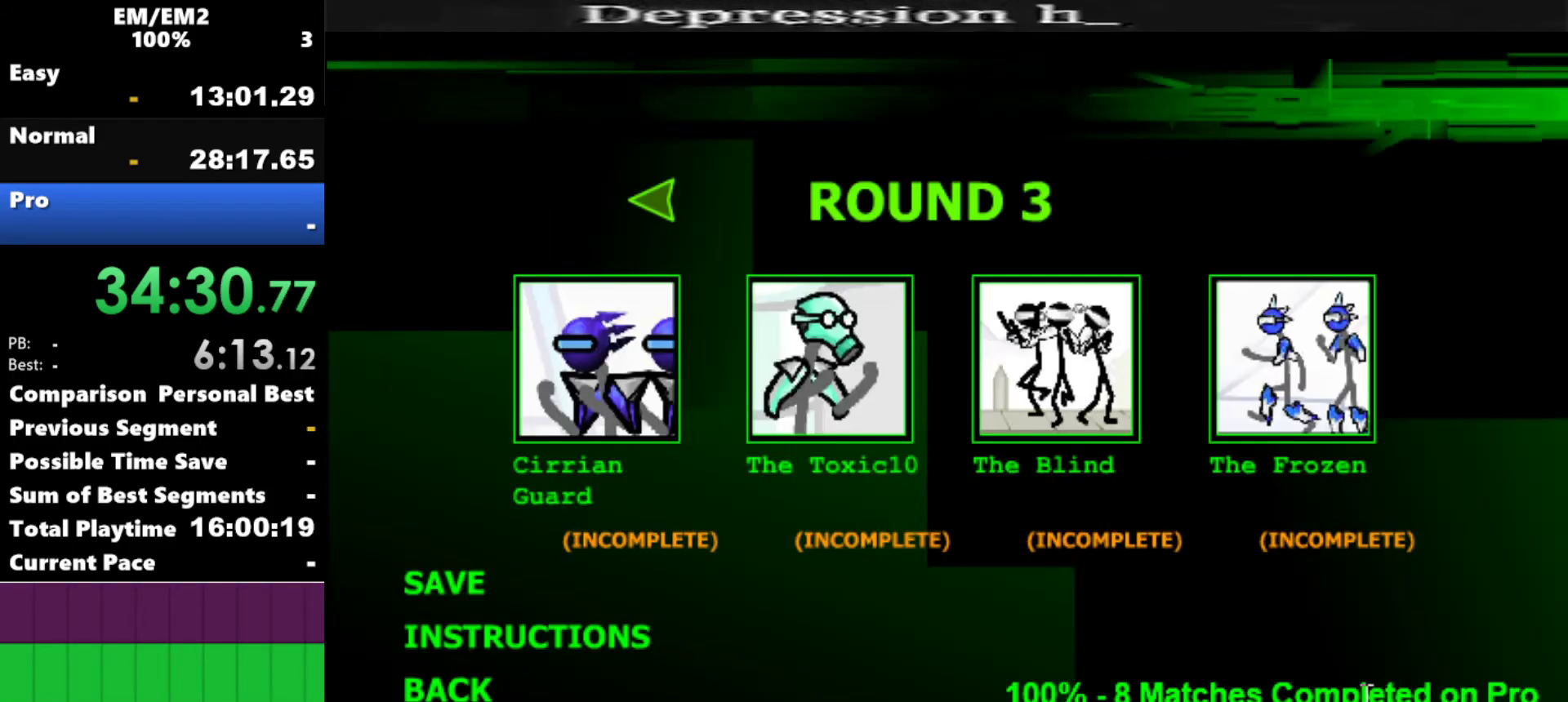
{"keys": [], "events": []}
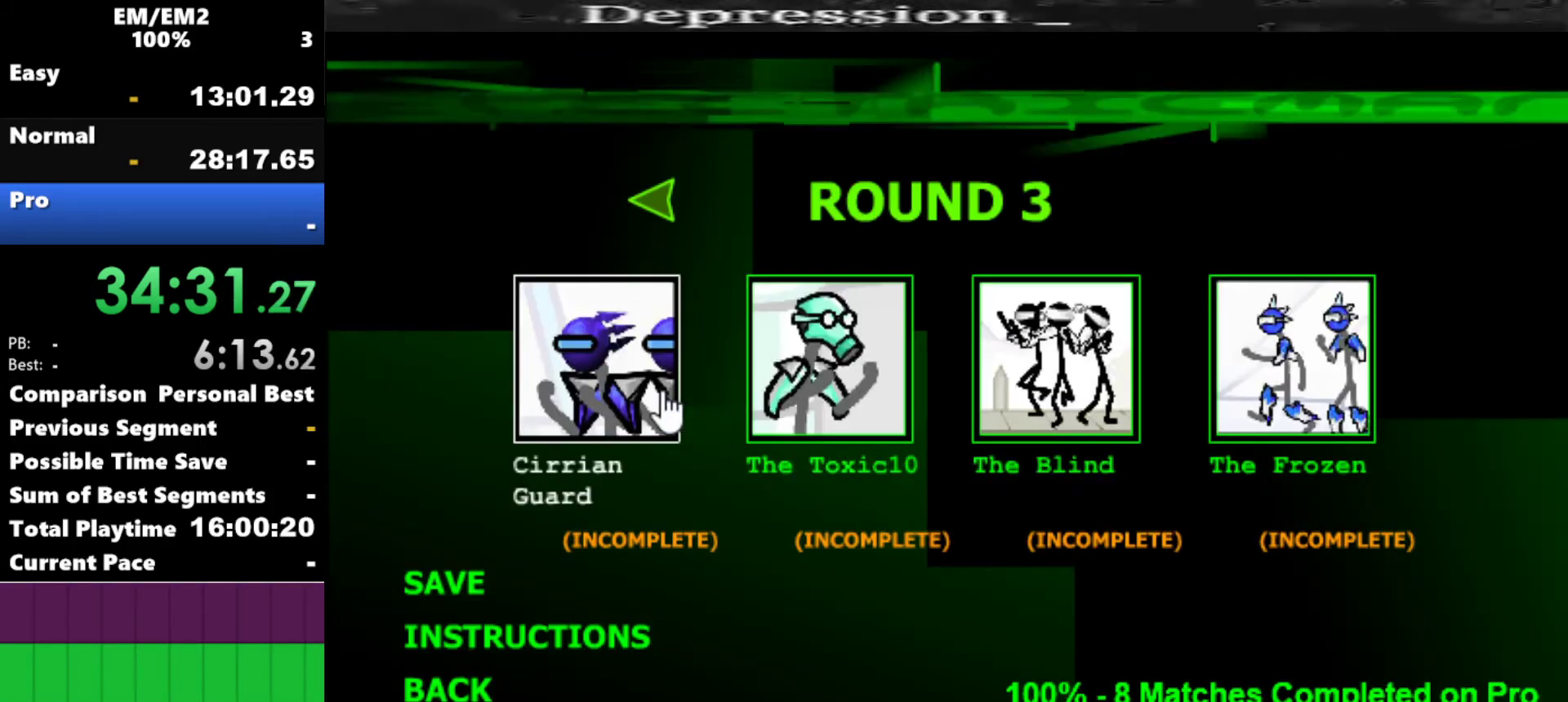
{"keys": [], "events": [[200, "space", "down"], [434, "space", "up"]]}
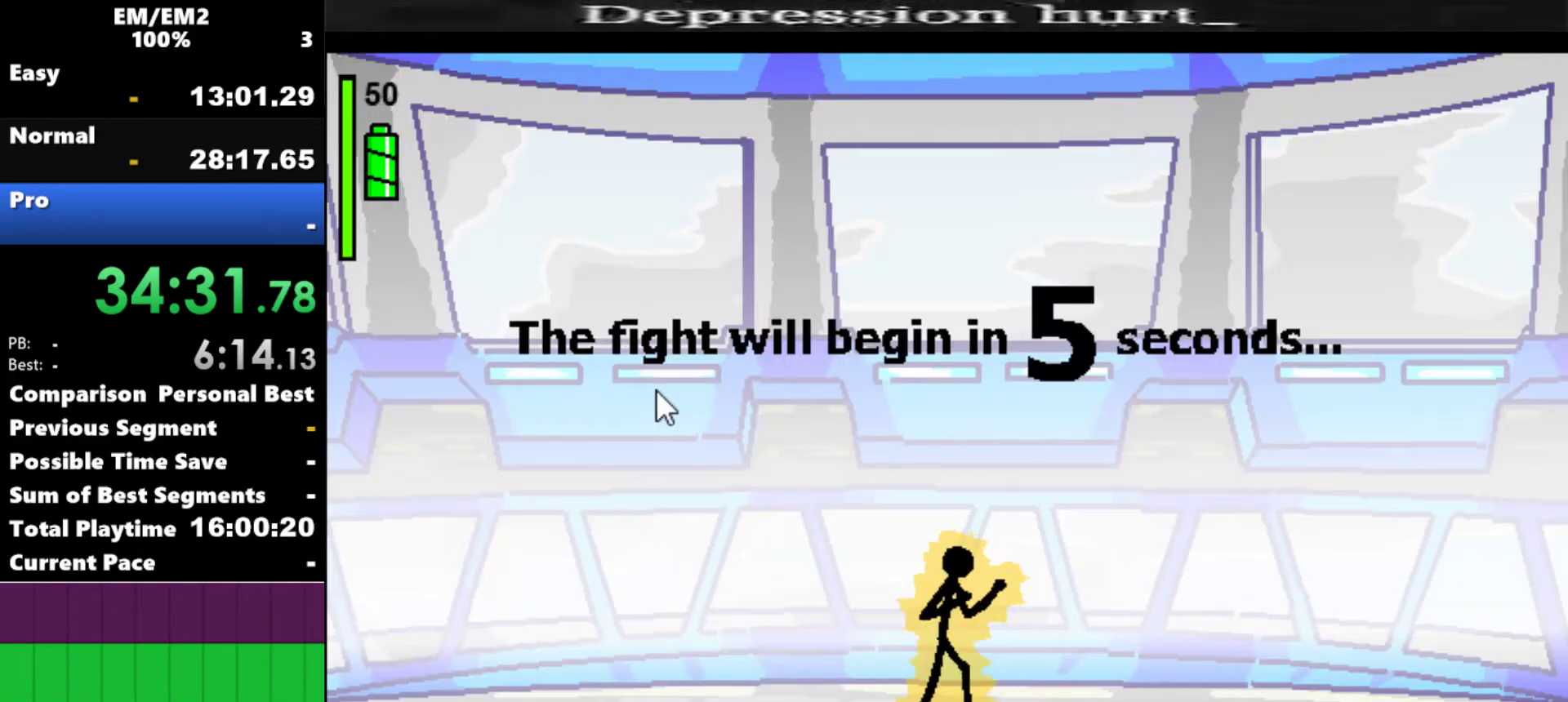
{"keys": [], "events": []}
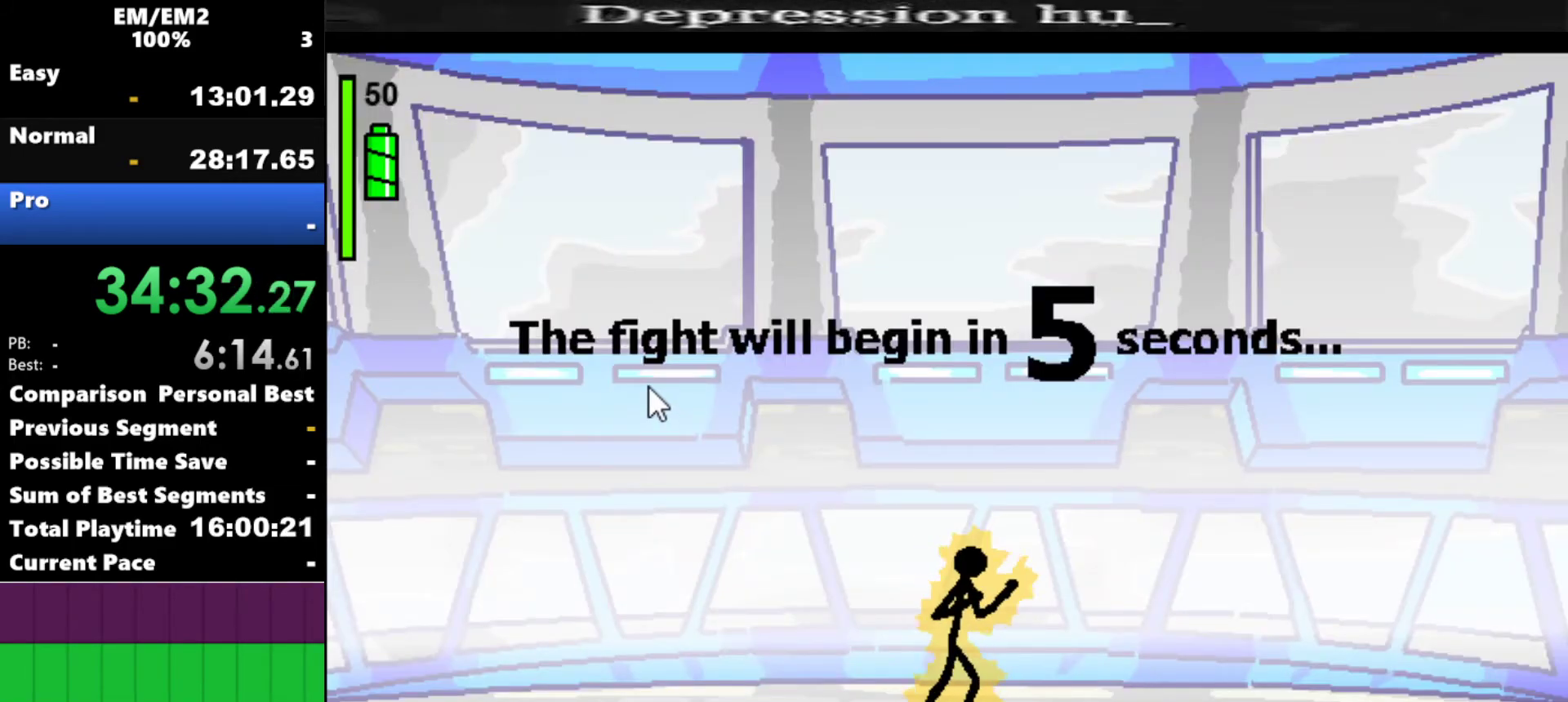
{"keys": [], "events": []}
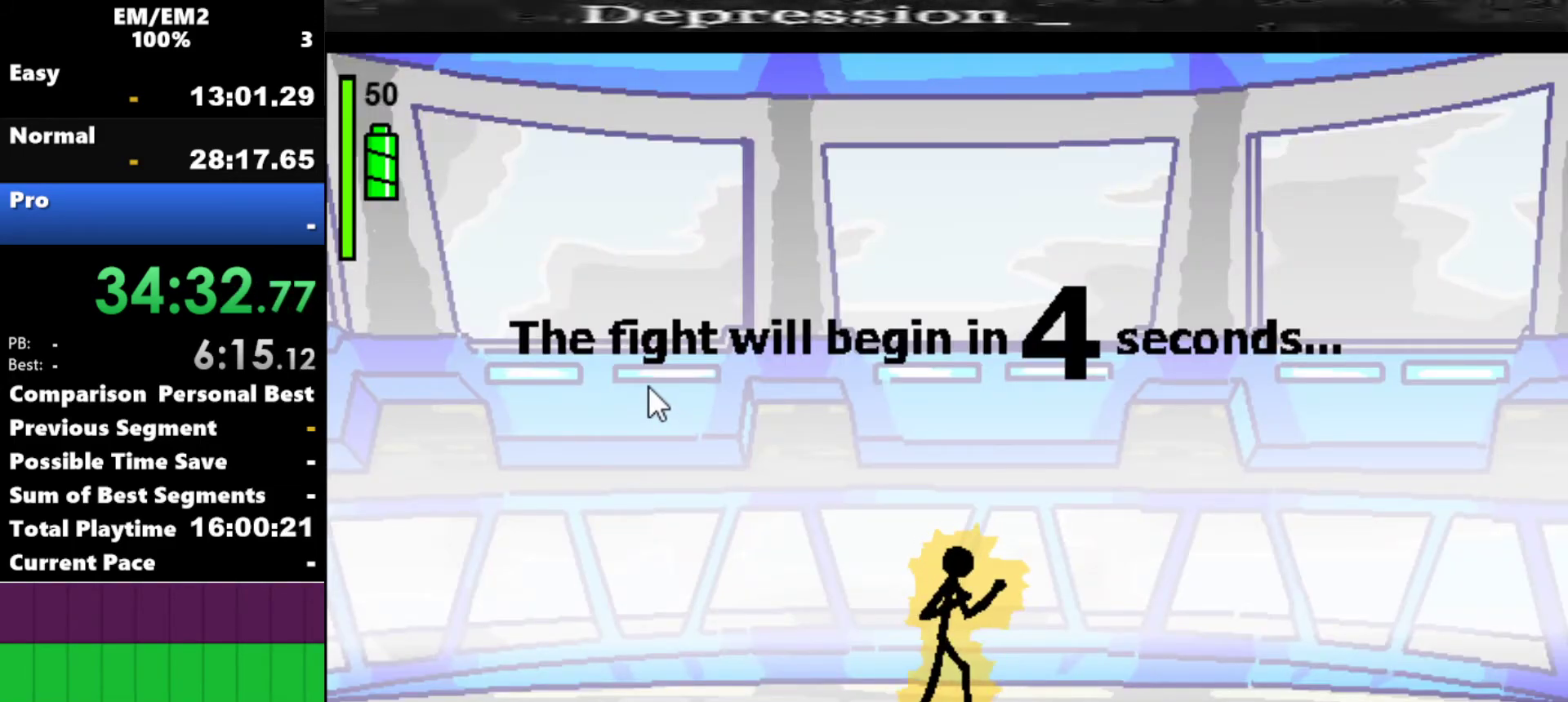
{"keys": ["left"], "events": [[334, "left", "down"]]}
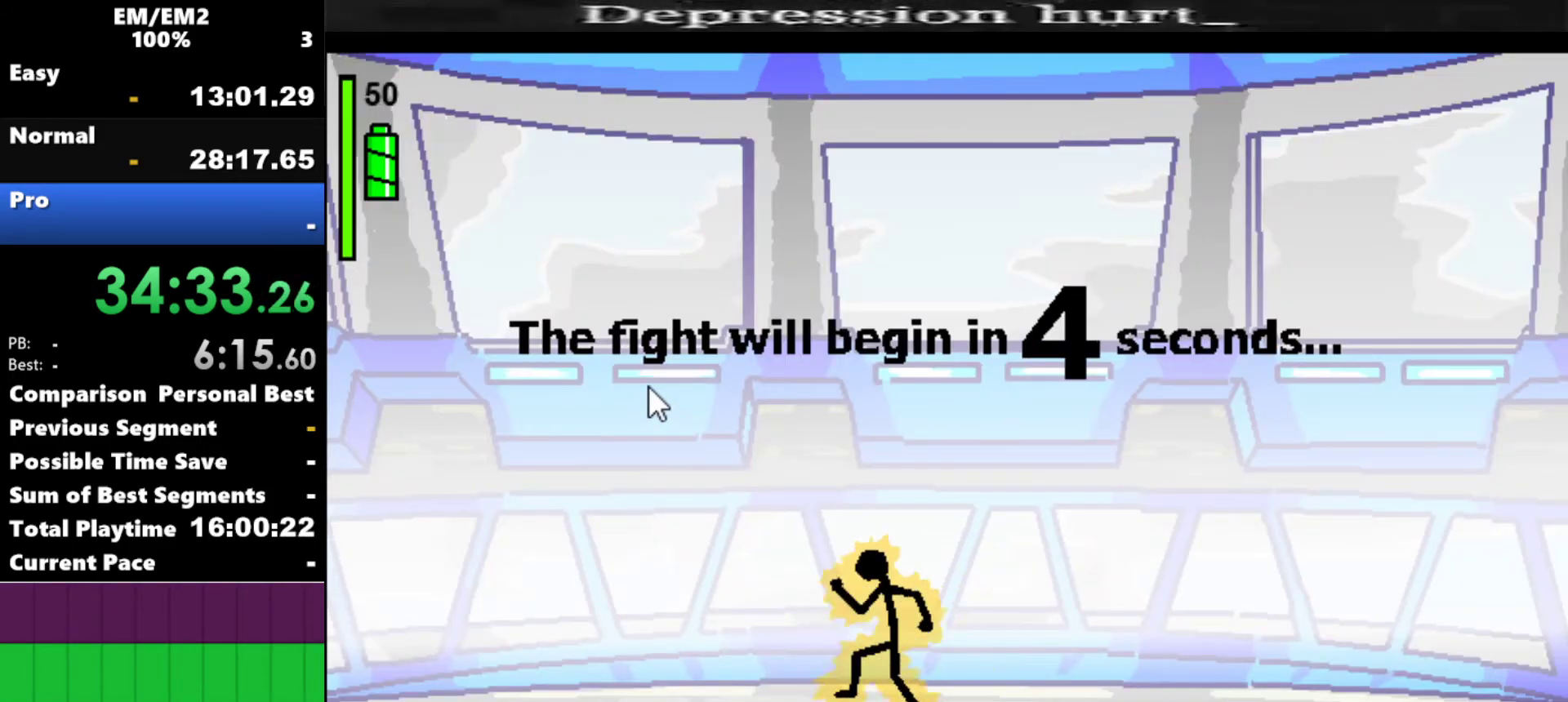
{"keys": ["left"], "events": []}
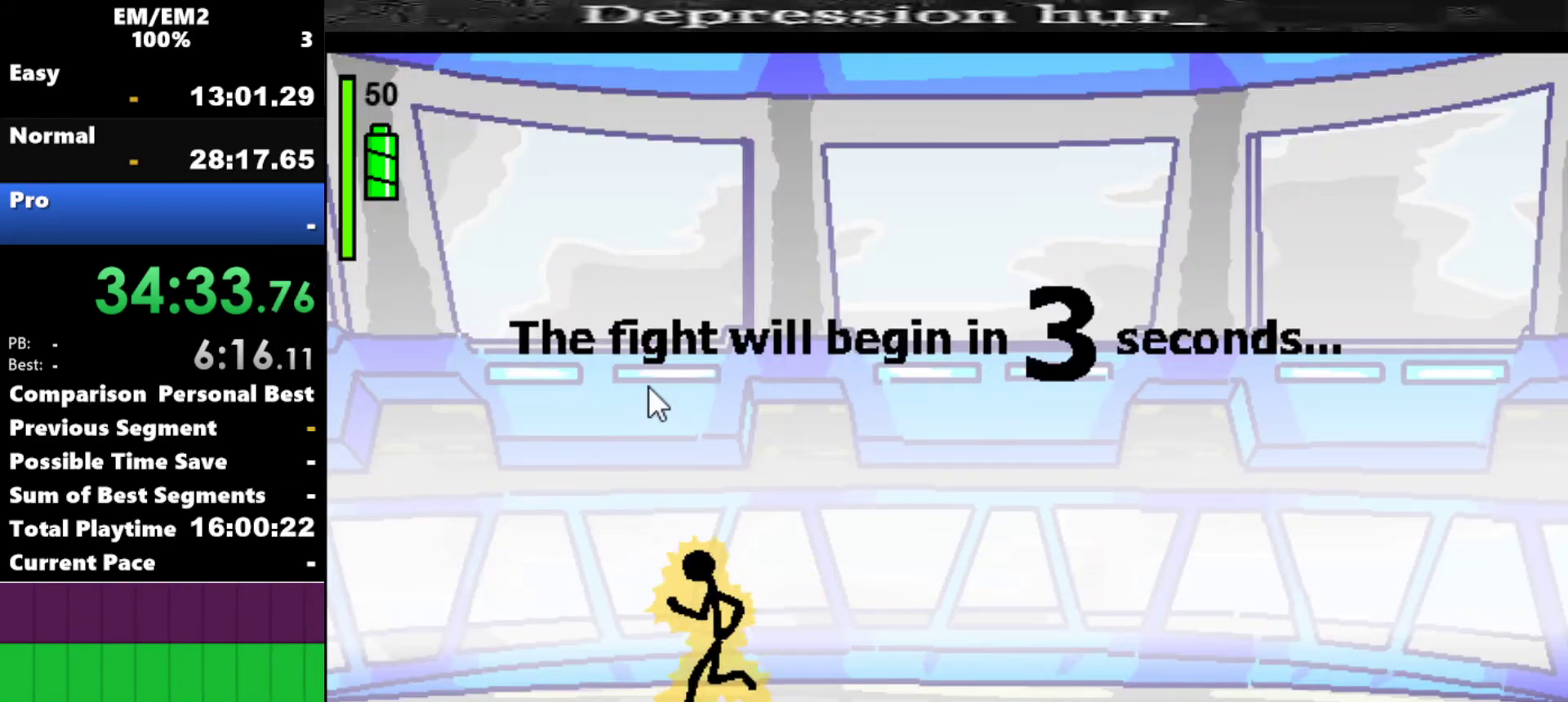
{"keys": [], "events": [[84, "left", "up"], [284, "left", "down"], [467, "left", "up"]]}
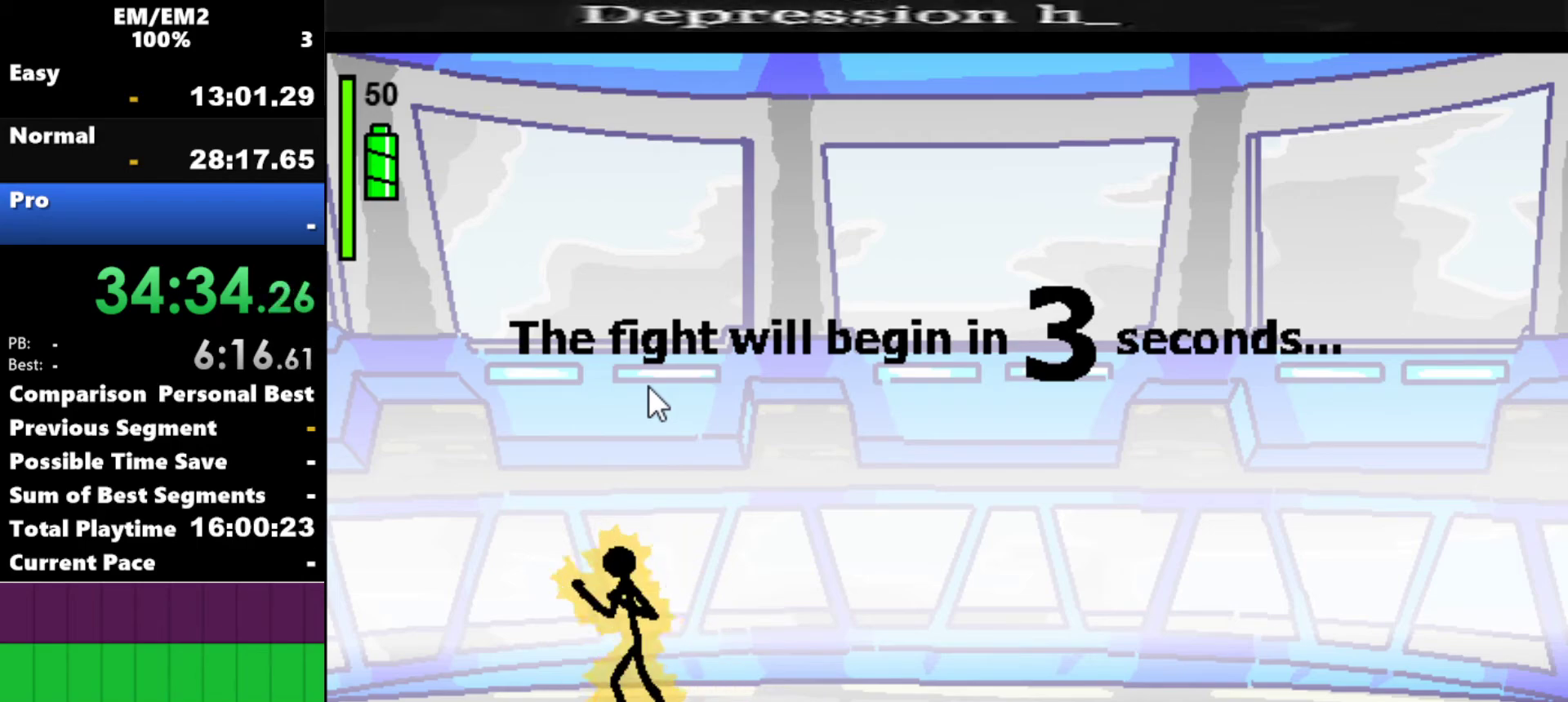
{"keys": ["right"], "events": [[250, "right", "down"]]}
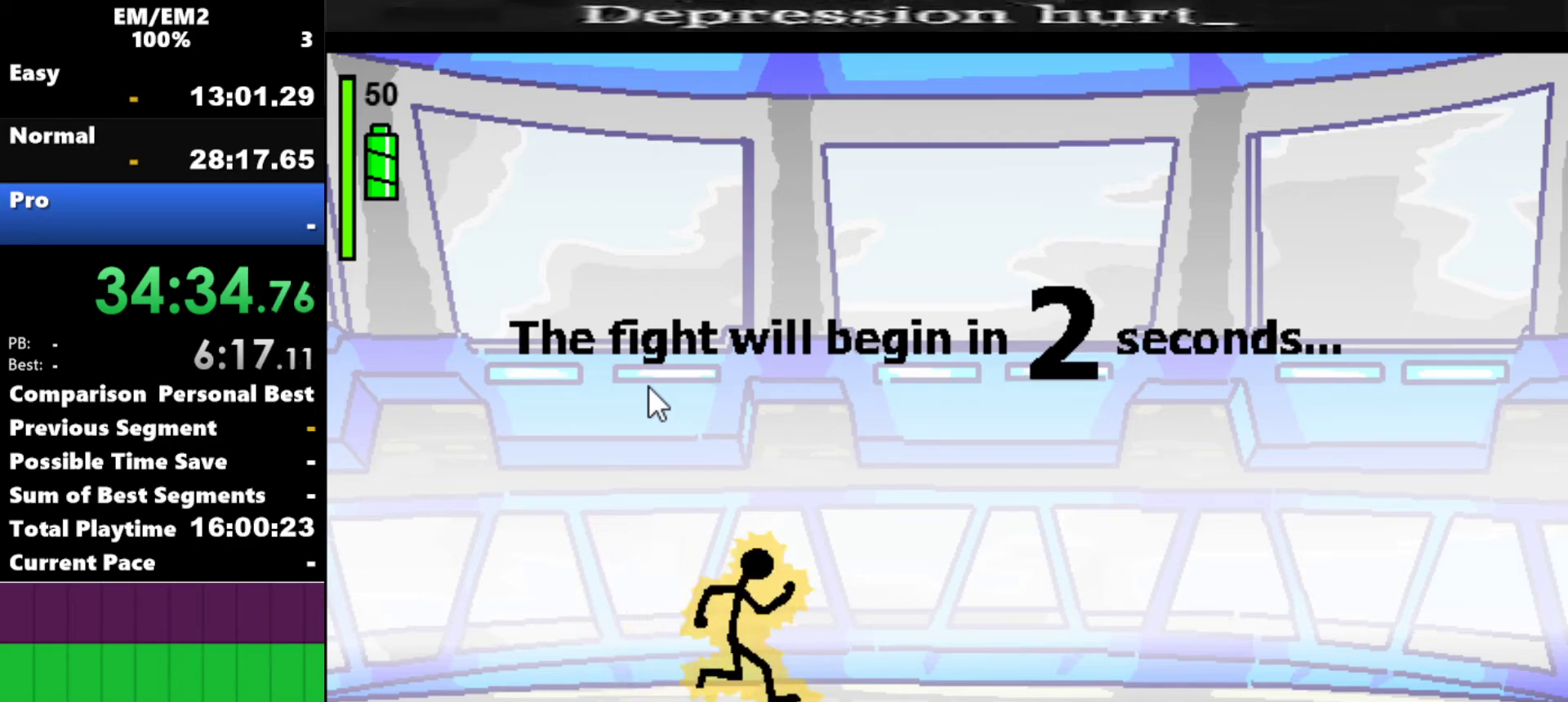
{"keys": ["down", "right"], "events": [[250, "down", "down"]]}
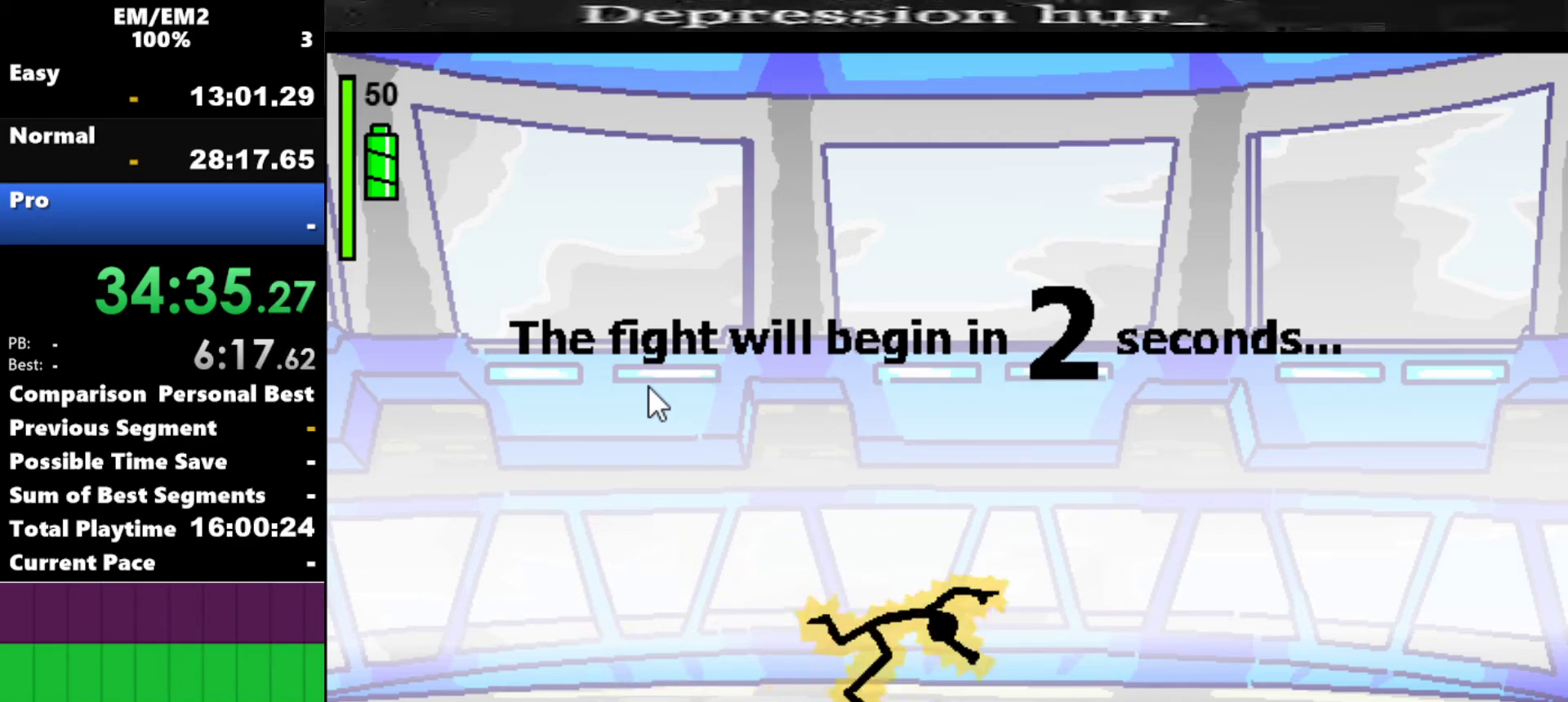
{"keys": ["right"], "events": [[417, "down", "up"]]}
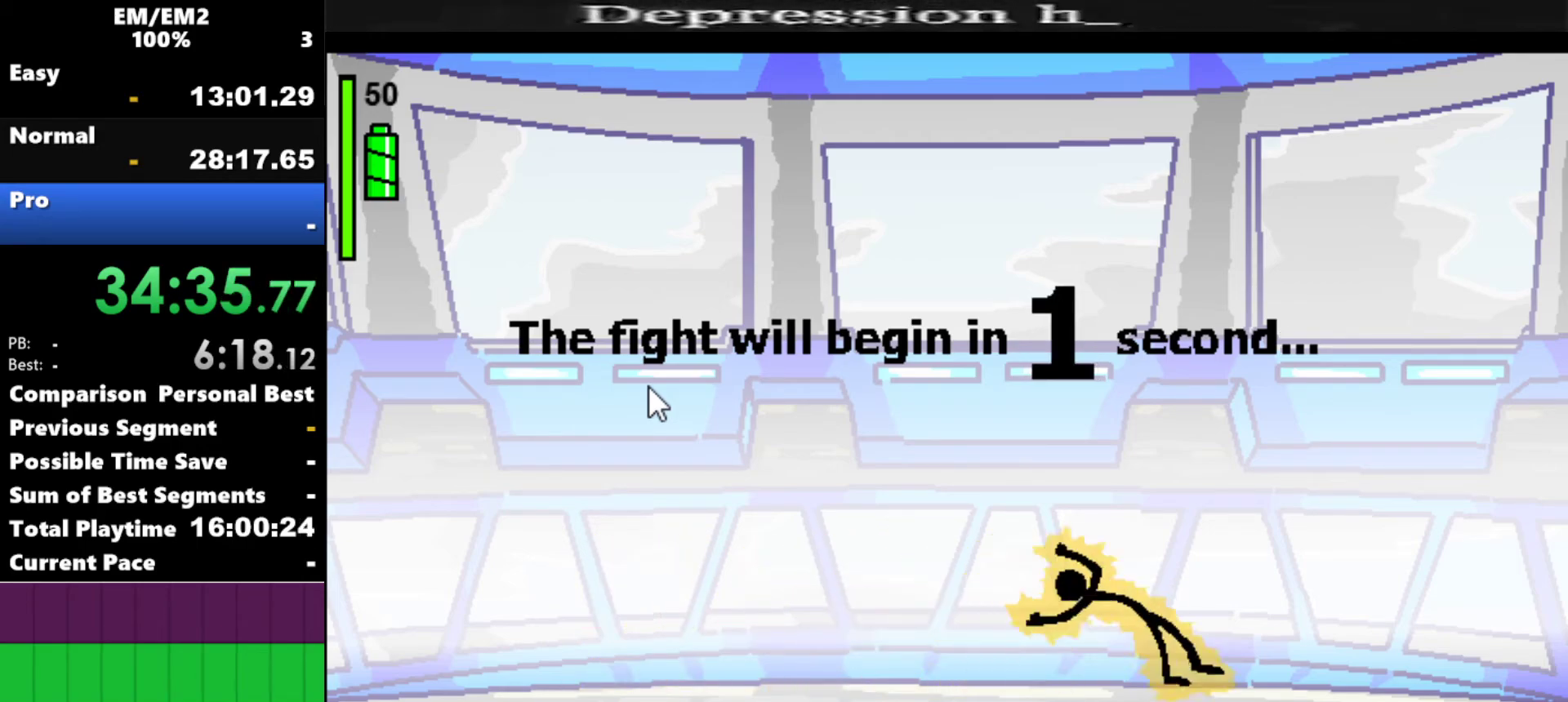
{"keys": ["right"], "events": []}
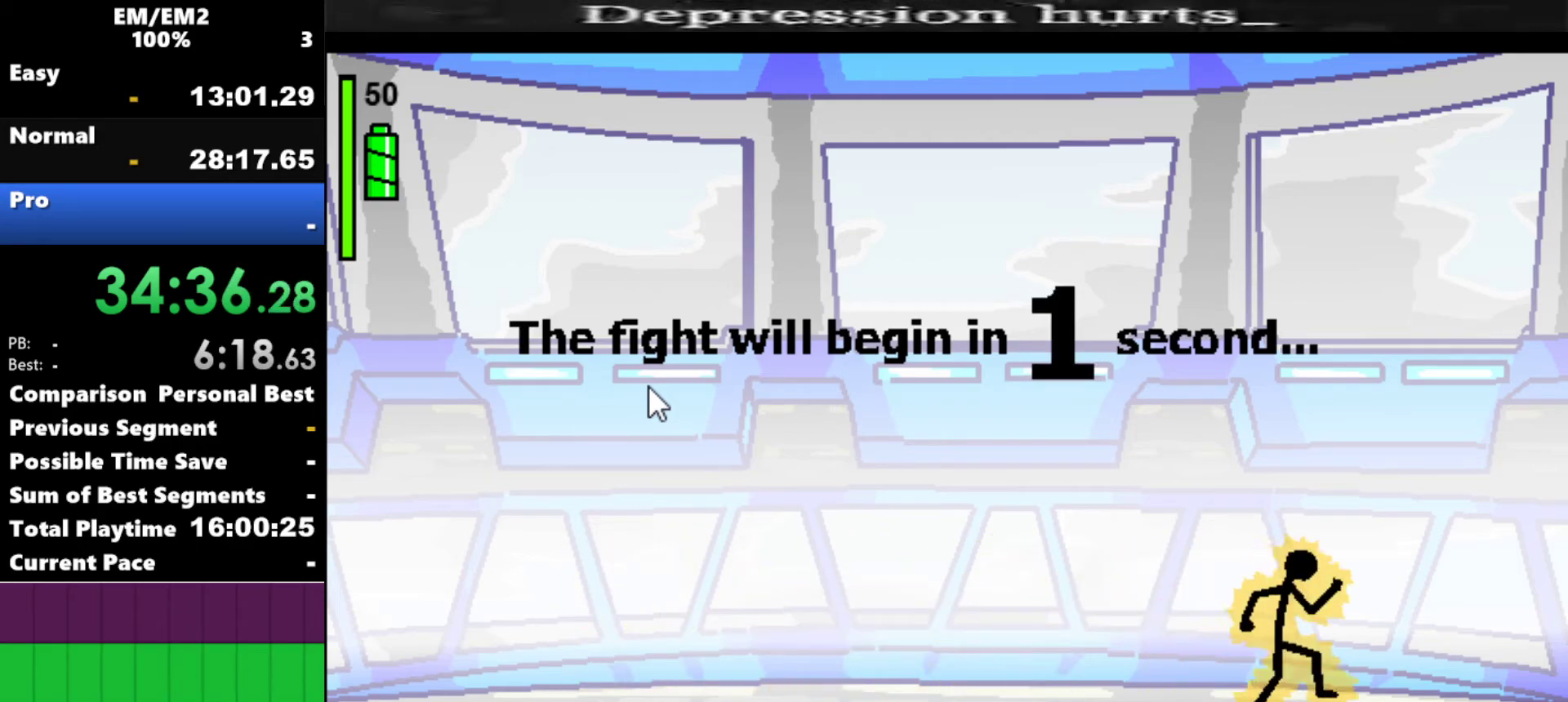
{"keys": ["right"], "events": []}
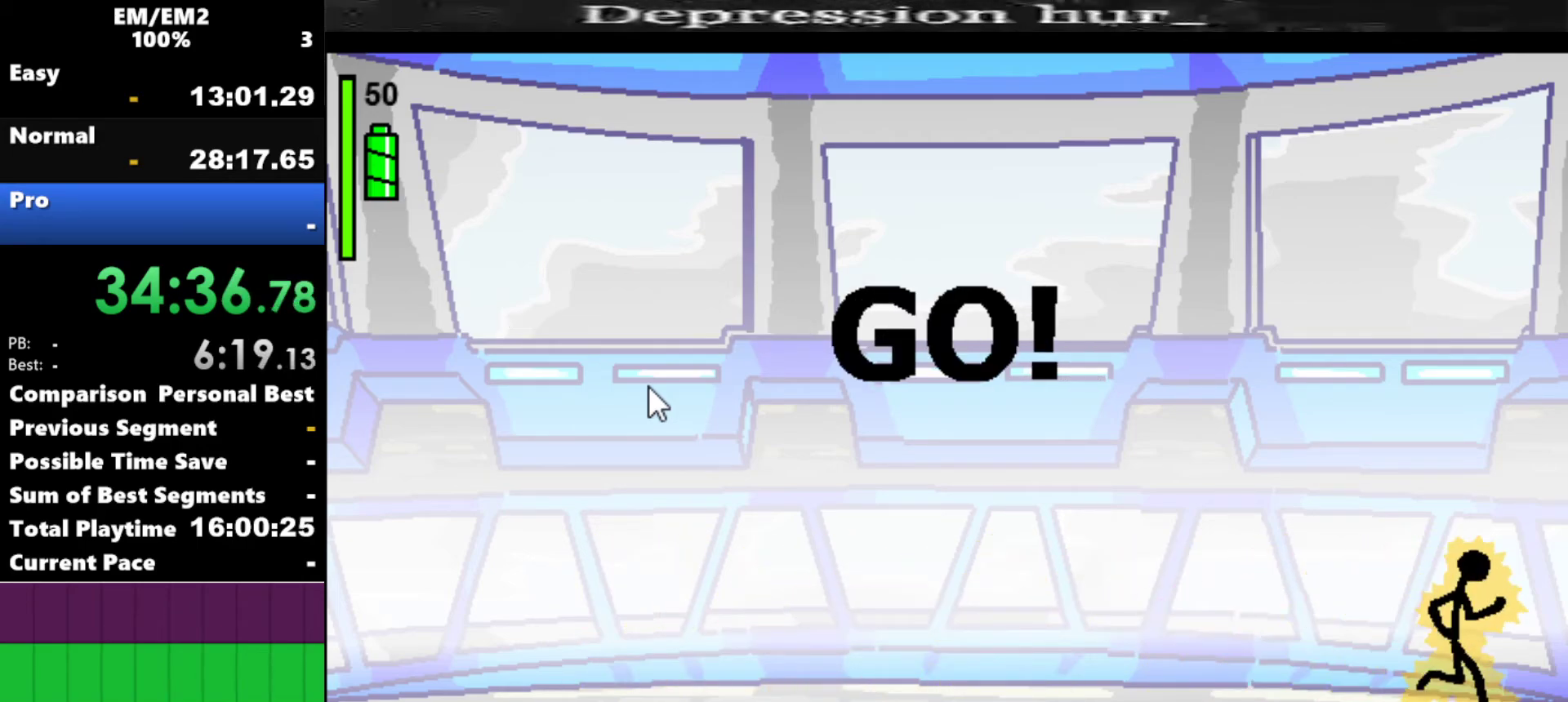
{"keys": ["a"], "events": [[84, "right", "up"], [184, "a", "down"]]}
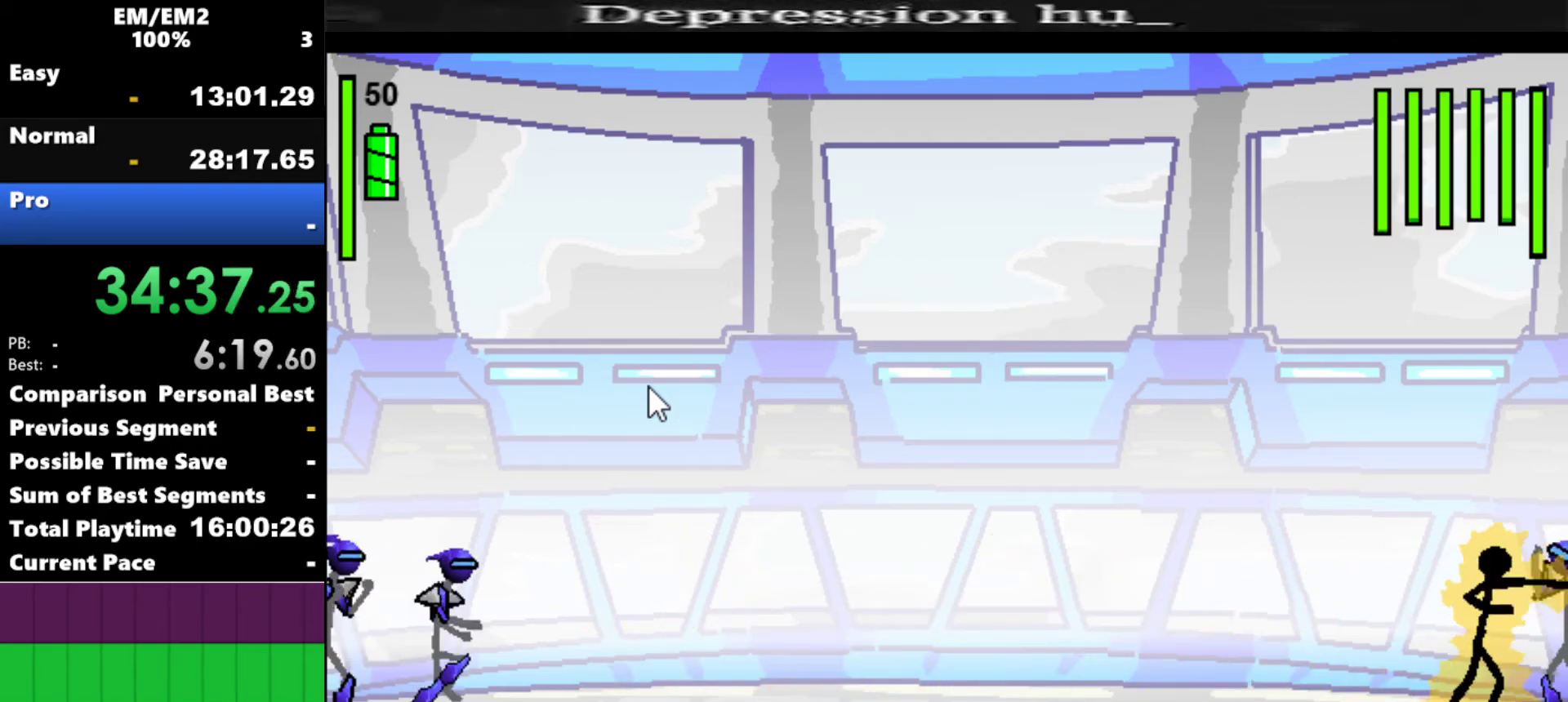
{"keys": ["s"], "events": [[200, "s", "down"], [250, "a", "up"]]}
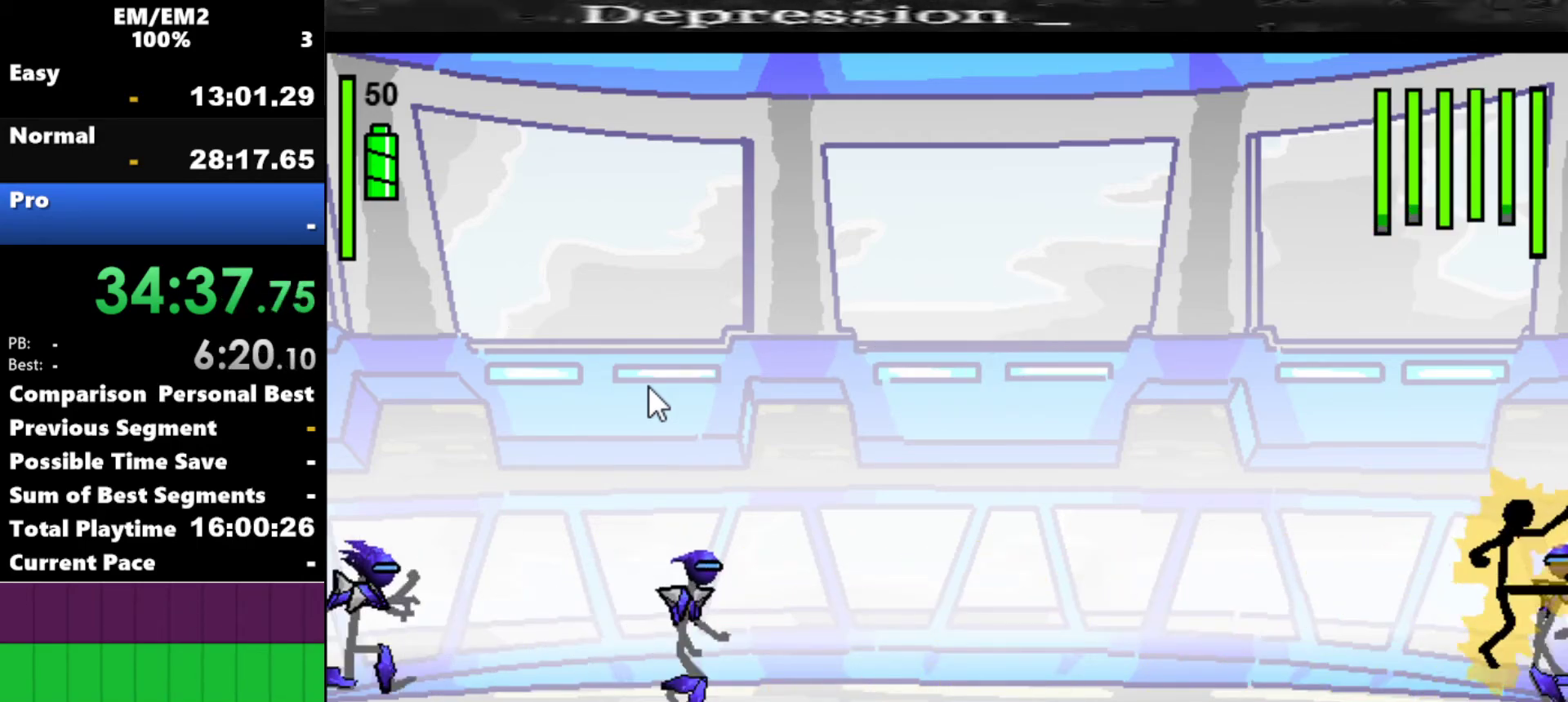
{"keys": [], "events": [[450, "s", "up"]]}
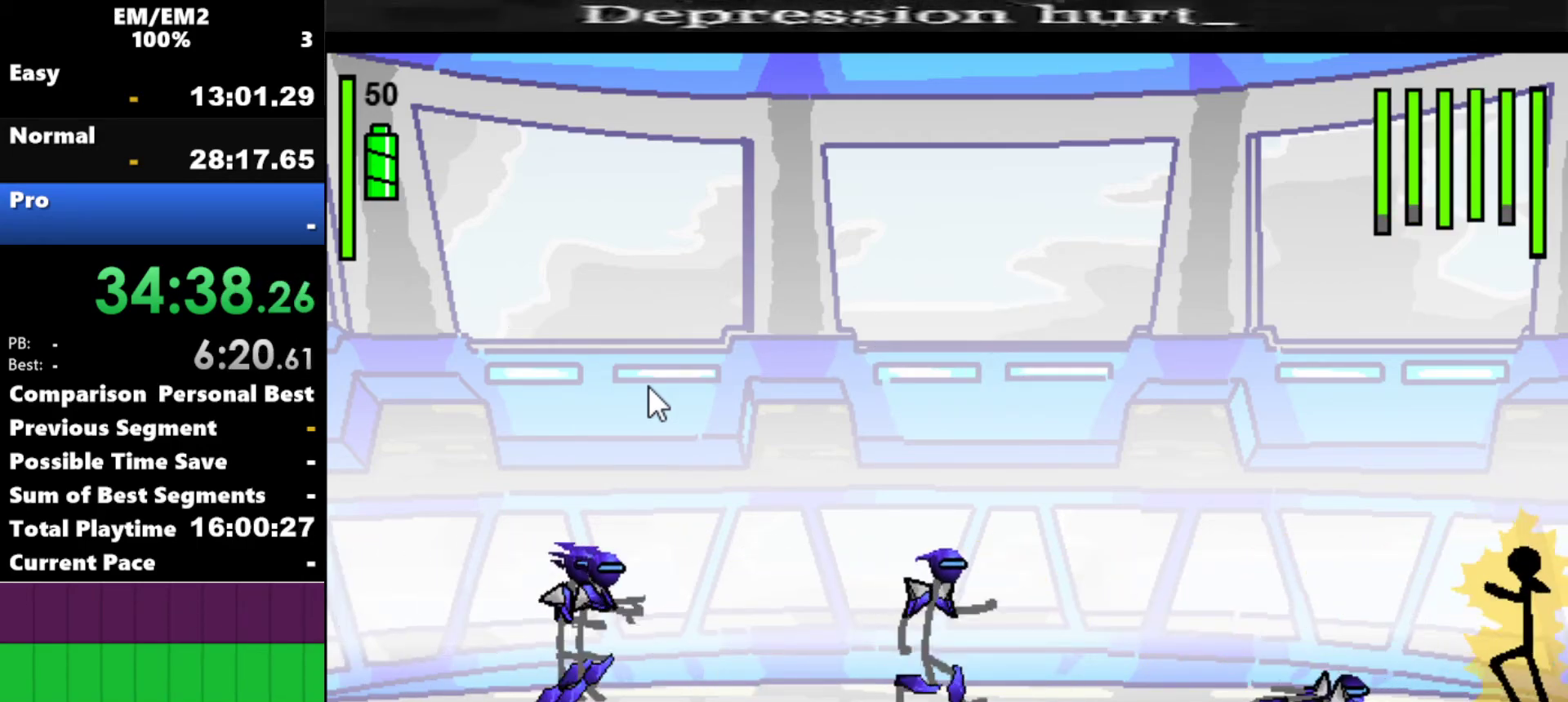
{"keys": ["left"], "events": [[417, "left", "down"]]}
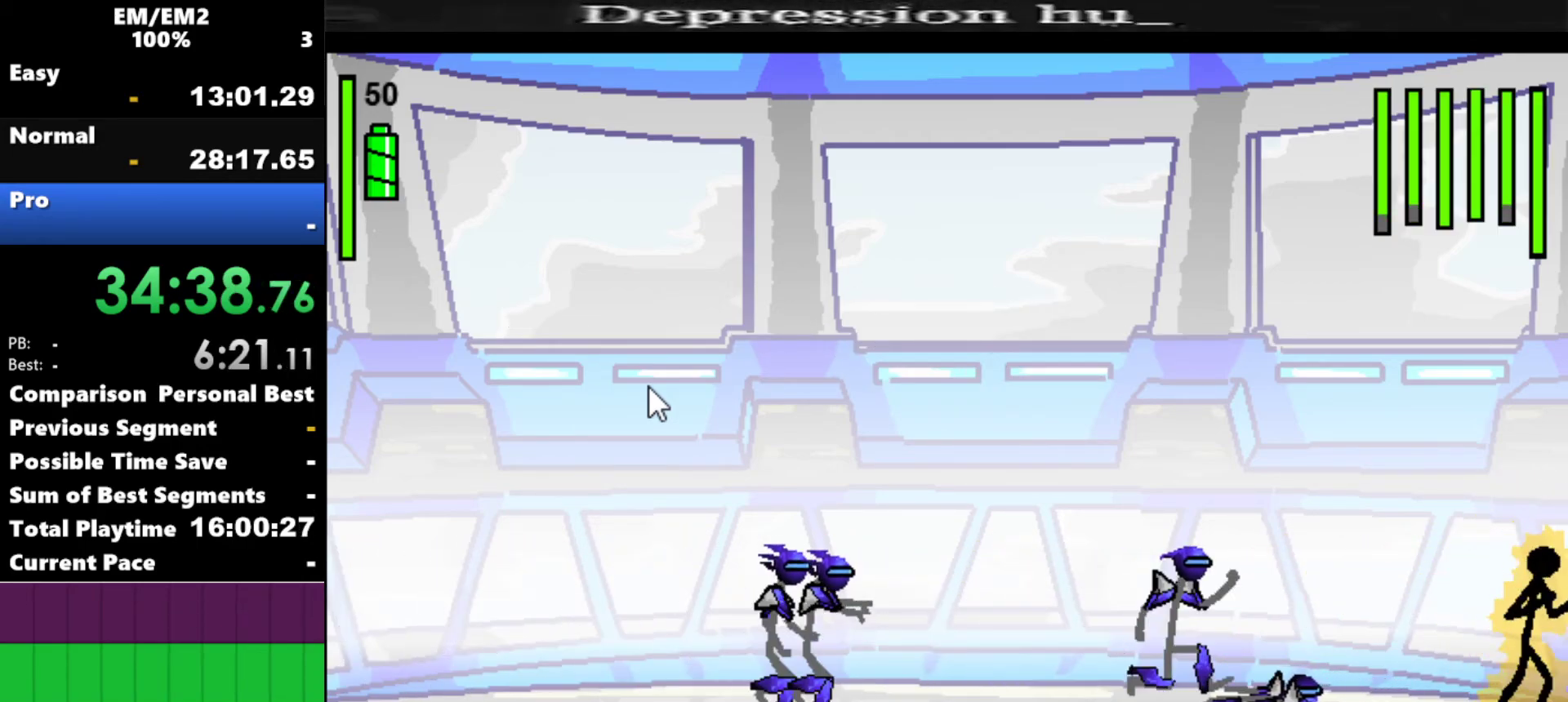
{"keys": ["a"], "events": [[200, "a", "down"], [234, "left", "up"]]}